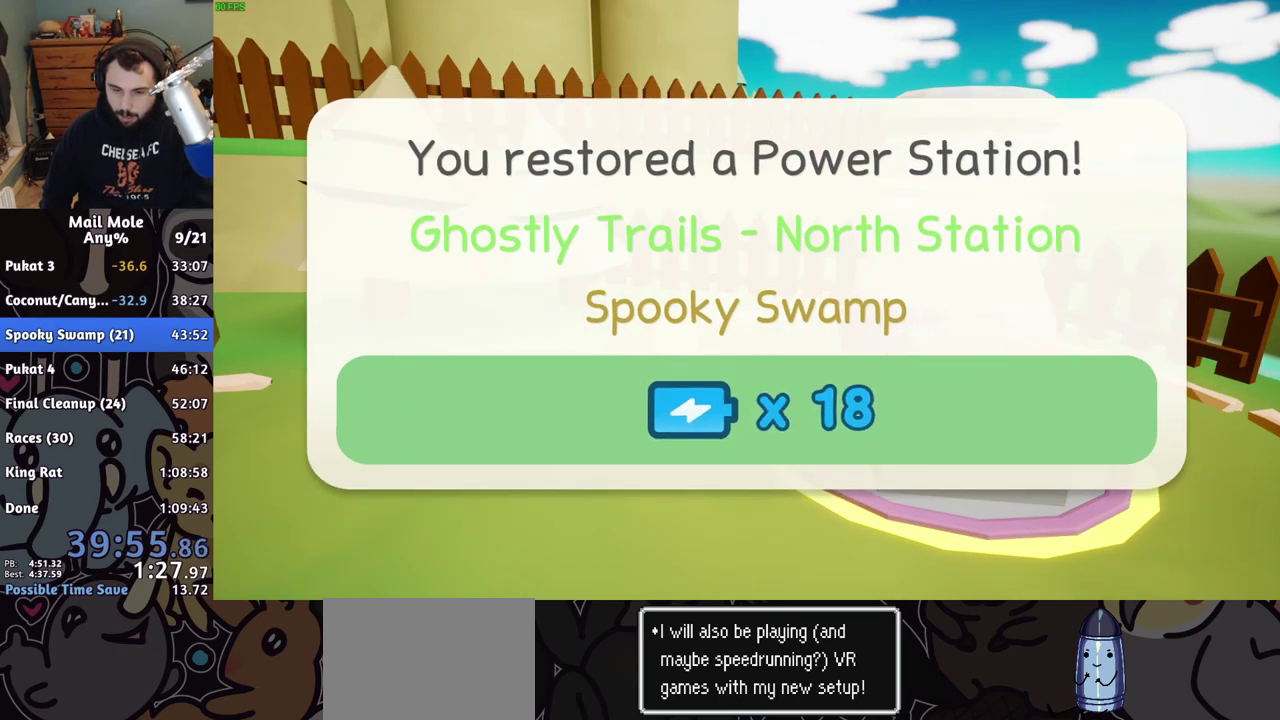
Gameplay with a controller (PlayStation layout); each line is a JSON object with the inputs held at the frame after it. "events" lists button and stick changes between this image and that frame as [ms after this image, input, new state], when the widget could be followed in between. Not read: L1 L2 R1 R2.
{"buttons": ["CROSS"], "left_stick": "center", "right_stick": "center", "events": [[50, "CROSS", "down"], [100, "CROSS", "up"], [317, "CROSS", "down"], [383, "CROSS", "up"], [467, "CROSS", "down"]]}
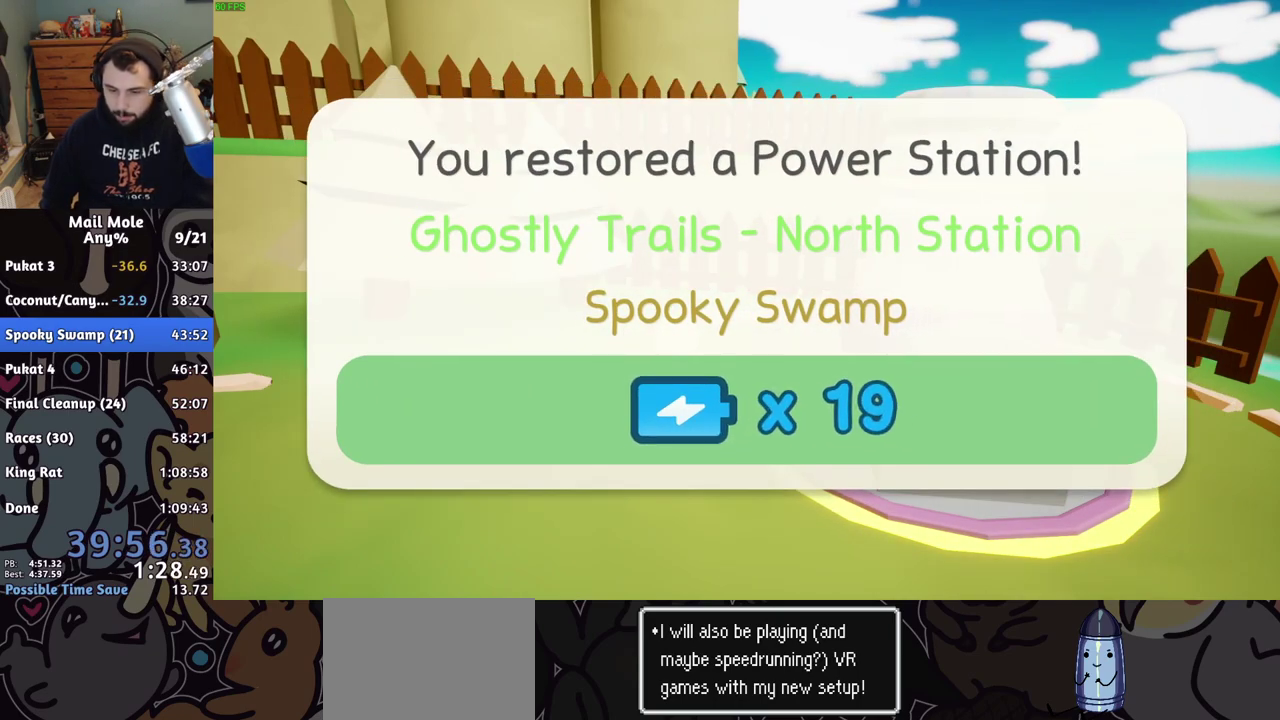
{"buttons": [], "left_stick": "center", "right_stick": "center", "events": [[33, "CROSS", "up"], [100, "CROSS", "down"], [167, "CROSS", "up"], [250, "CROSS", "down"], [300, "CROSS", "up"], [383, "CROSS", "down"], [450, "CROSS", "up"]]}
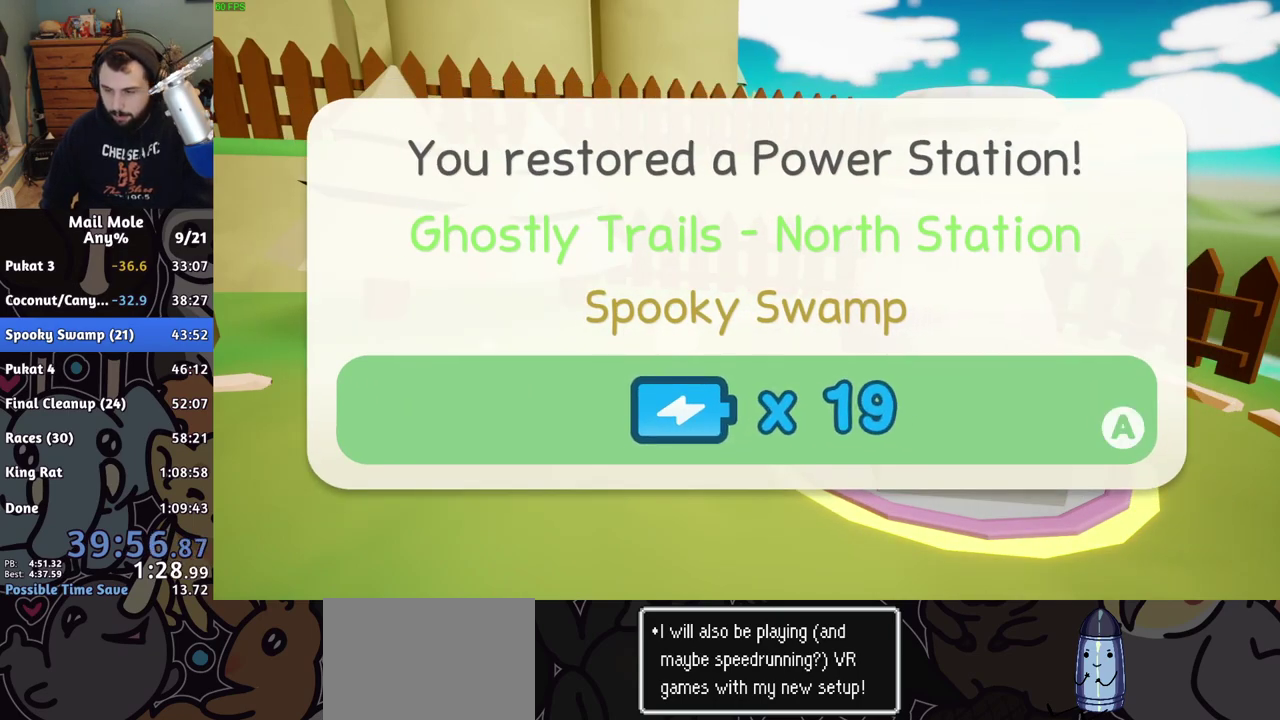
{"buttons": [], "left_stick": "center", "right_stick": "center", "events": [[17, "CROSS", "down"], [67, "CROSS", "up"], [150, "CROSS", "down"], [200, "CROSS", "up"], [267, "CROSS", "down"], [317, "CROSS", "up"], [383, "CROSS", "down"], [433, "CROSS", "up"]]}
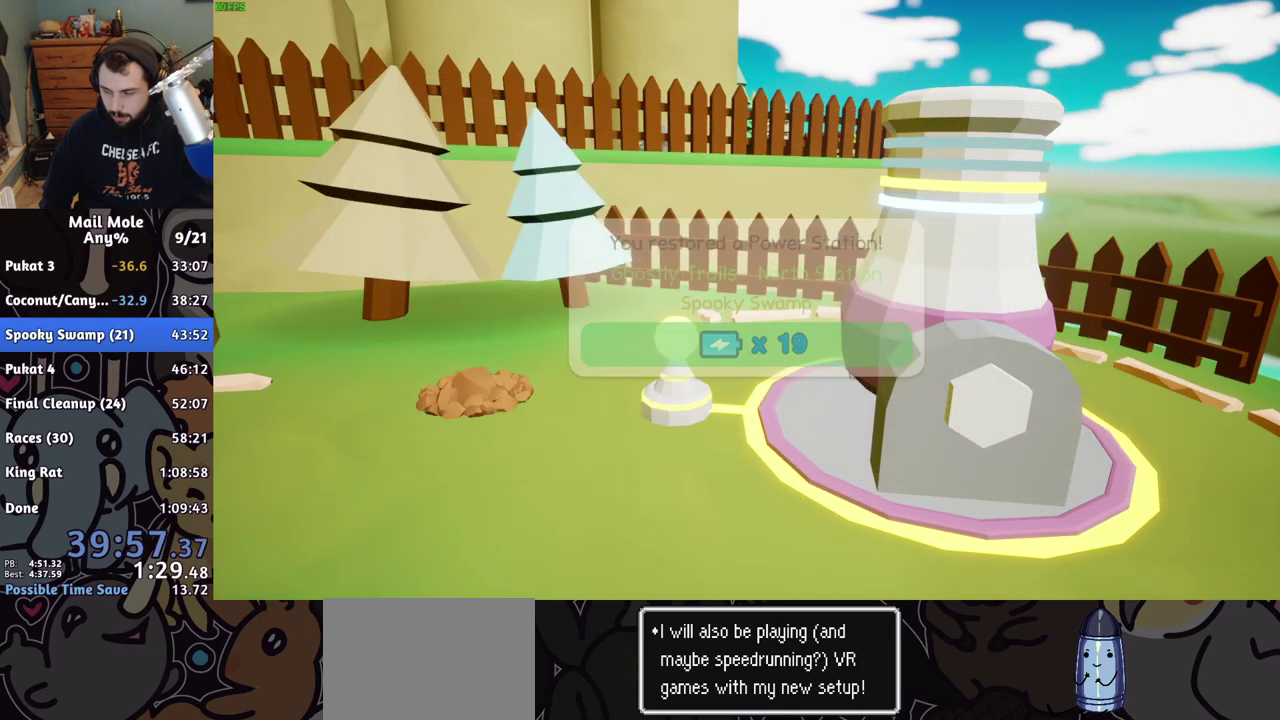
{"buttons": [], "left_stick": "center", "right_stick": "center", "events": [[17, "CROSS", "down"], [100, "CROSS", "up"], [267, "left_stick", "right"], [300, "TRIANGLE", "down"], [417, "left_stick", "center"], [483, "TRIANGLE", "up"]]}
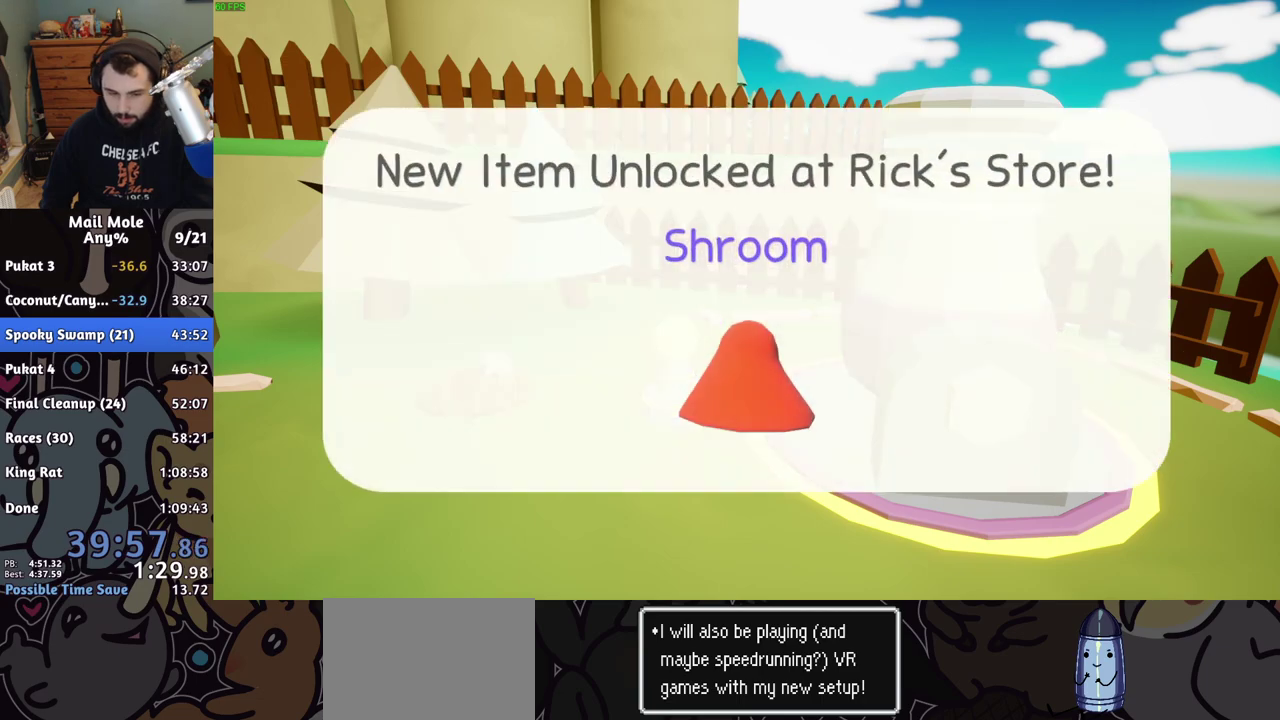
{"buttons": ["CROSS"], "left_stick": "center", "right_stick": "center", "events": [[100, "CROSS", "down"], [167, "CROSS", "up"], [250, "CROSS", "down"], [300, "CROSS", "up"], [383, "CROSS", "down"], [400, "CROSS", "up"], [483, "CROSS", "down"]]}
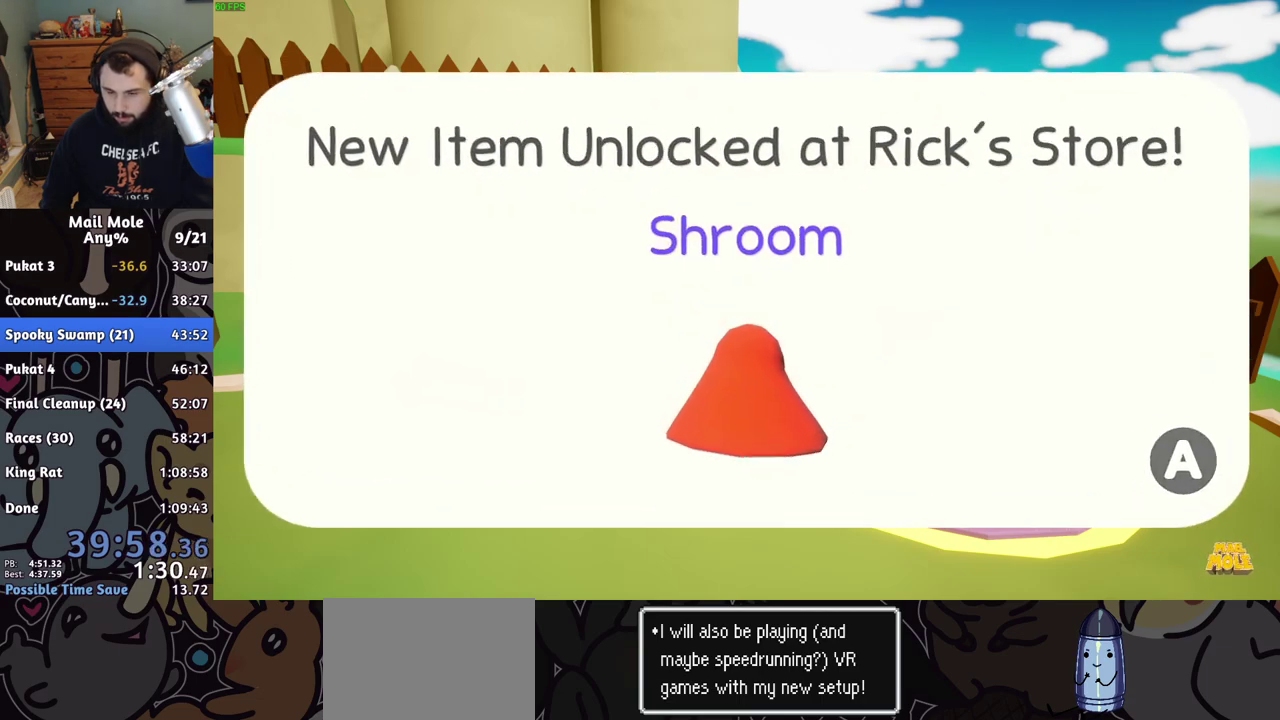
{"buttons": [], "left_stick": "center", "right_stick": "center", "events": [[17, "CROSS", "up"], [117, "CROSS", "down"], [183, "CROSS", "up"], [250, "CROSS", "down"], [317, "CROSS", "up"], [400, "CROSS", "down"], [433, "CROSS", "up"]]}
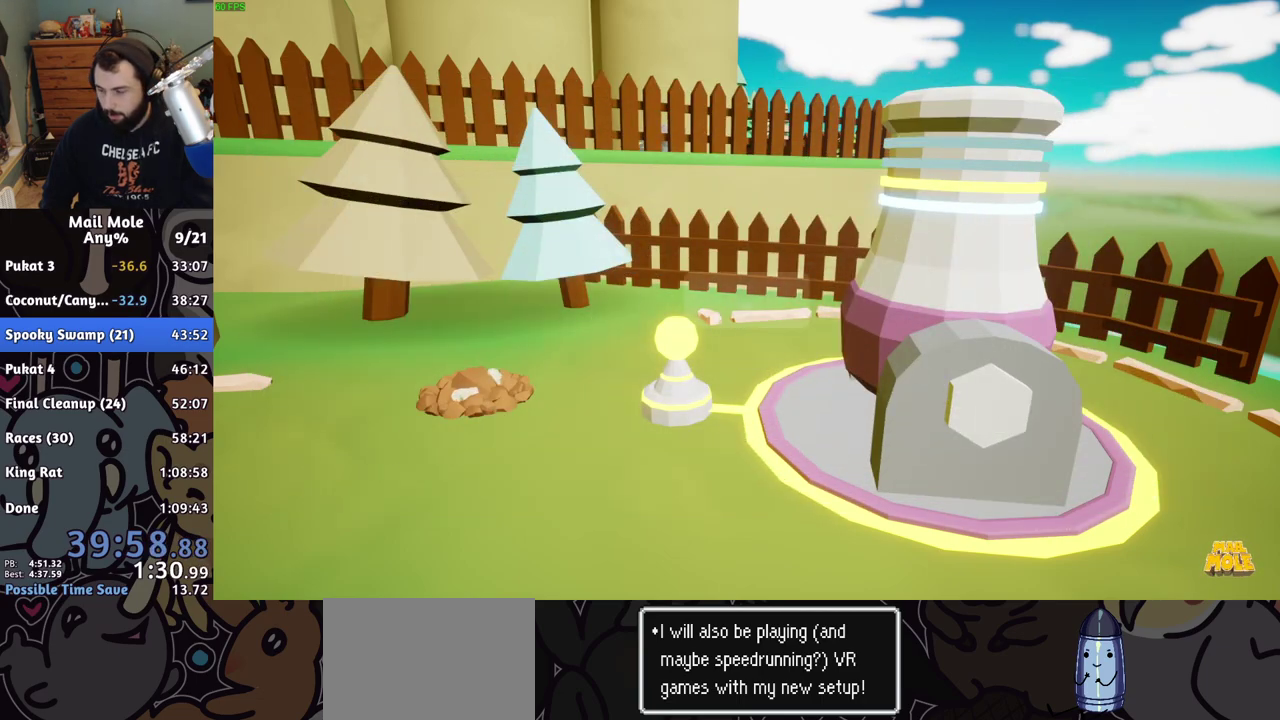
{"buttons": ["CROSS"], "left_stick": "center", "right_stick": "center", "events": [[33, "CROSS", "down"], [83, "CROSS", "up"], [167, "CROSS", "down"], [233, "CROSS", "up"], [317, "CROSS", "down"], [367, "CROSS", "up"], [467, "CROSS", "down"]]}
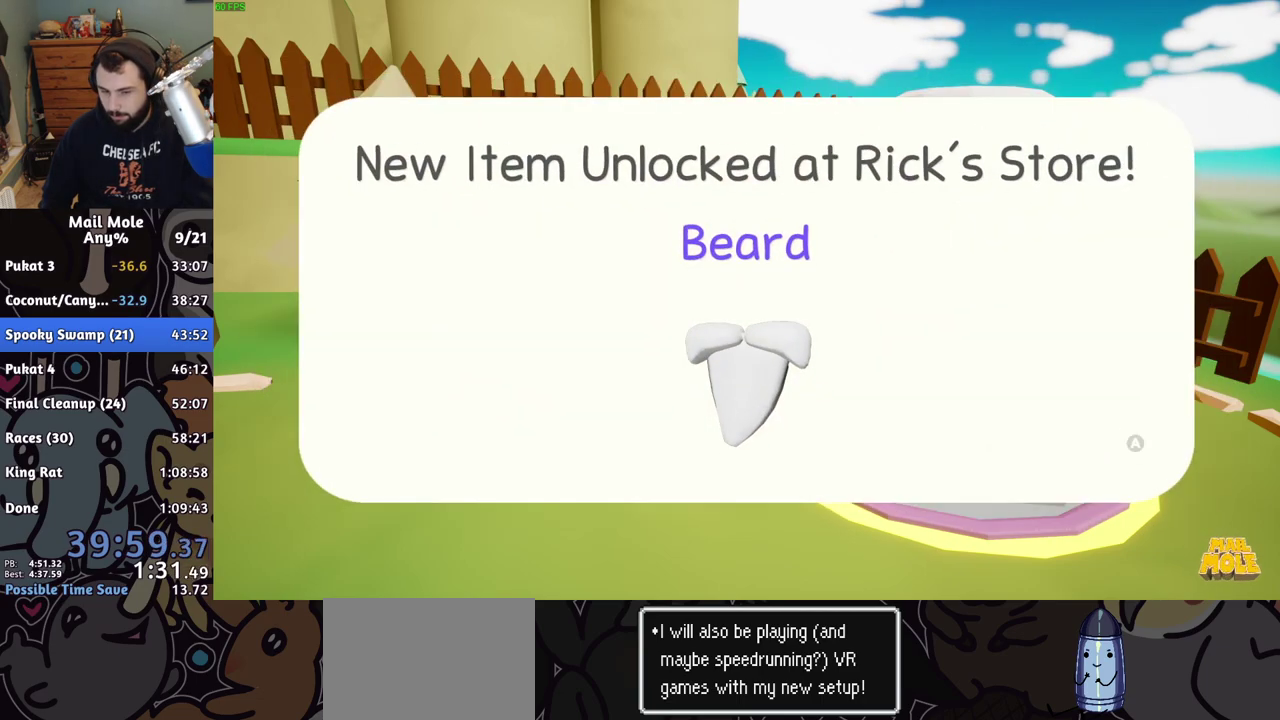
{"buttons": [], "left_stick": "center", "right_stick": "center", "events": [[17, "CROSS", "up"], [100, "CROSS", "down"], [183, "CROSS", "up"], [250, "CROSS", "down"], [300, "CROSS", "up"], [367, "CROSS", "down"], [433, "CROSS", "up"]]}
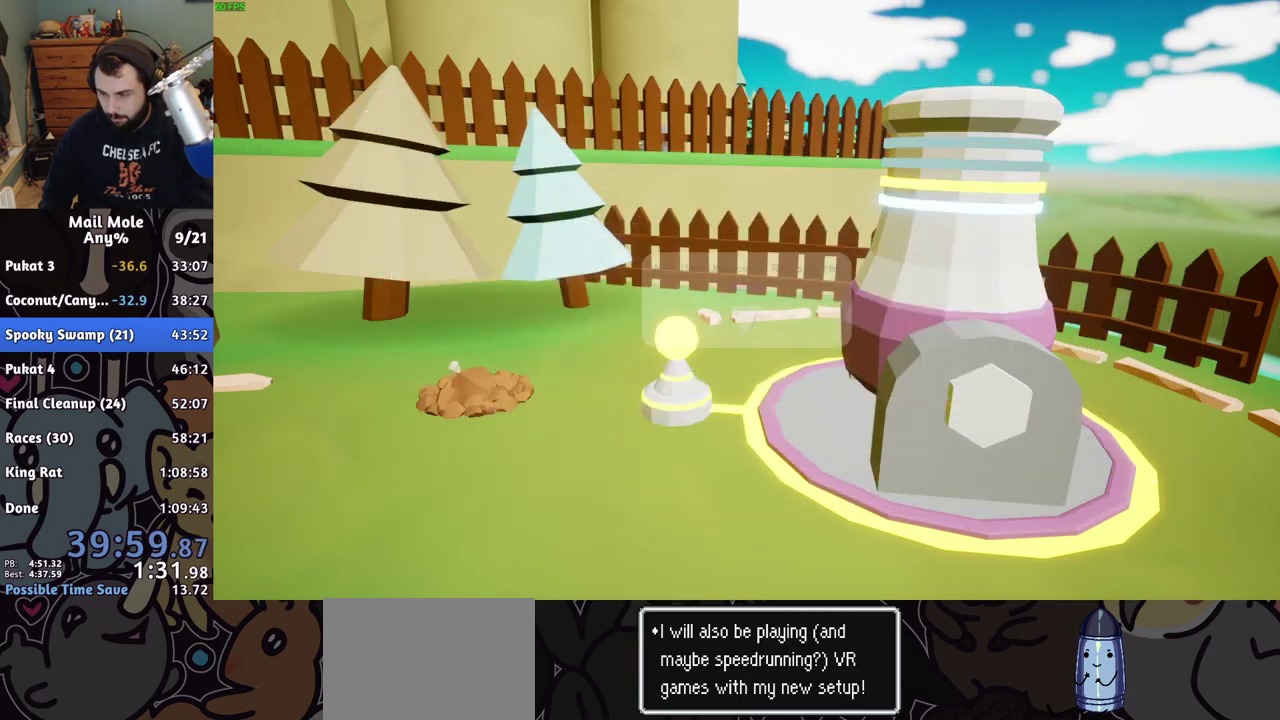
{"buttons": [], "left_stick": "center", "right_stick": "center", "events": [[167, "CROSS", "down"], [233, "CROSS", "up"], [317, "CROSS", "down"], [383, "CROSS", "up"], [450, "CROSS", "down"], [500, "CROSS", "up"]]}
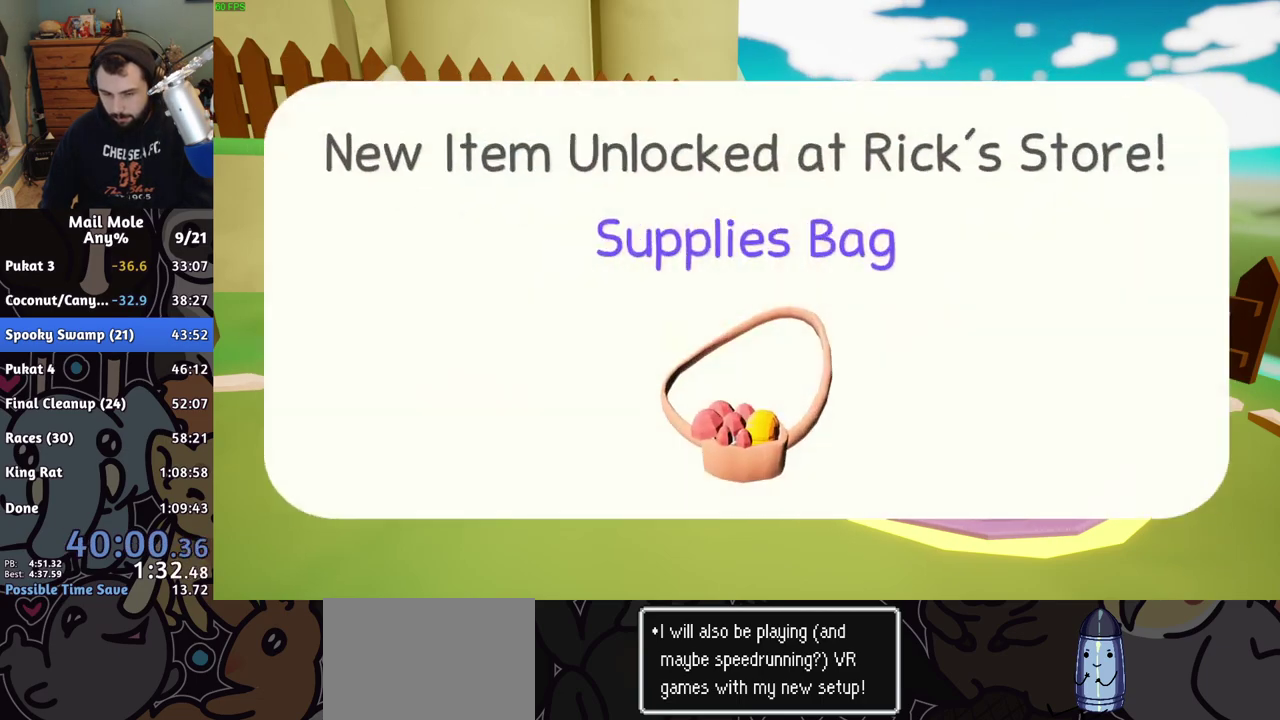
{"buttons": [], "left_stick": "center", "right_stick": "center", "events": [[117, "CROSS", "down"], [167, "CROSS", "up"], [267, "CROSS", "down"], [333, "CROSS", "up"], [417, "CROSS", "down"], [467, "CROSS", "up"]]}
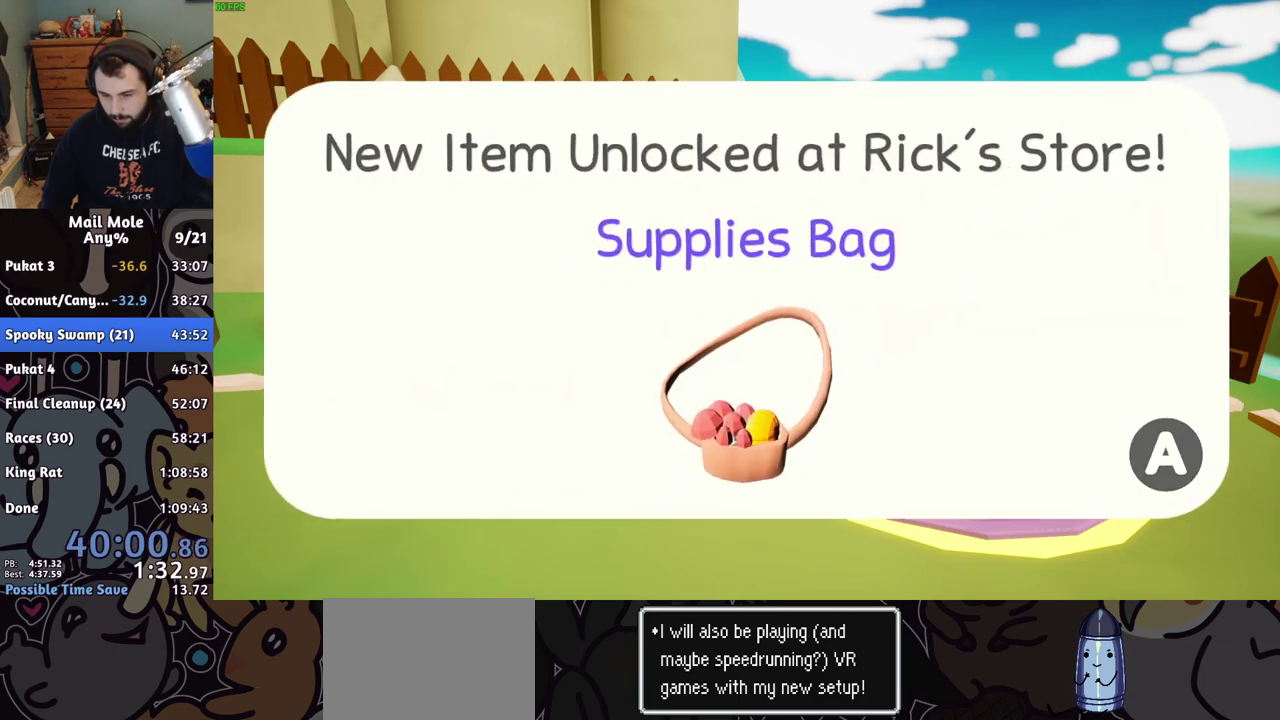
{"buttons": ["TRIANGLE"], "left_stick": "right", "right_stick": "center", "events": [[150, "CROSS", "down"], [233, "CROSS", "up"], [467, "TRIANGLE", "down"], [467, "left_stick", "right"]]}
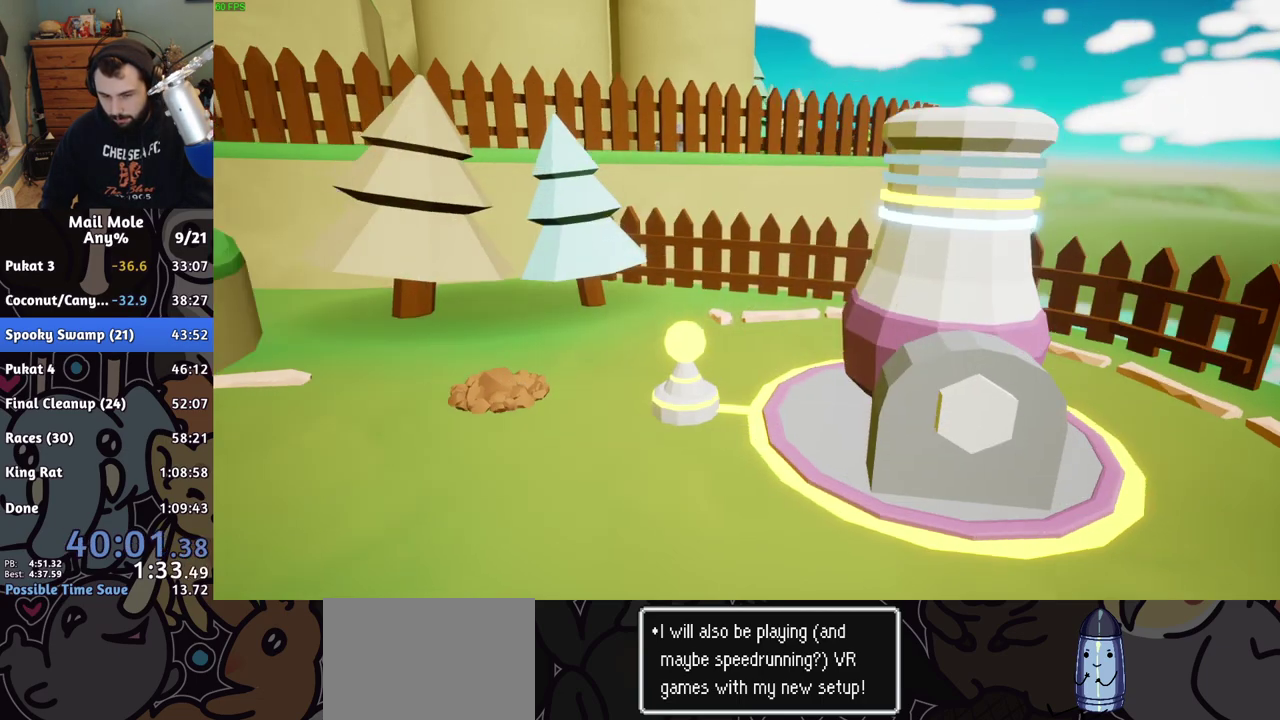
{"buttons": [], "left_stick": "center", "right_stick": "center", "events": [[17, "TRIANGLE", "up"], [83, "TRIANGLE", "down"], [150, "left_stick", "center"], [217, "TRIANGLE", "up"]]}